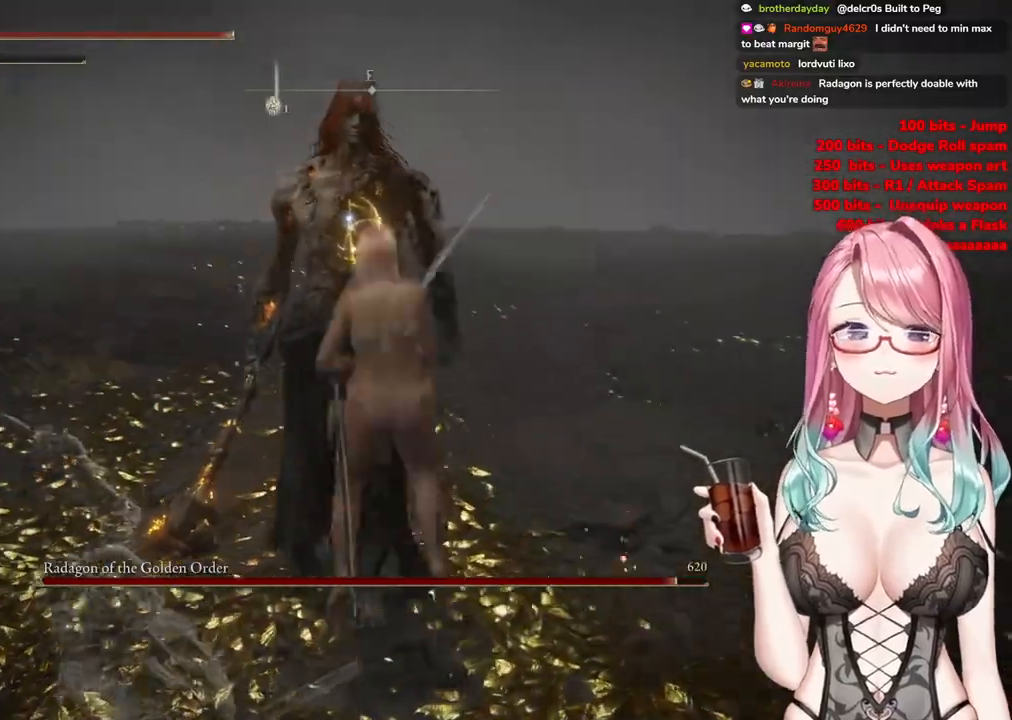
Gameplay with a controller (PlayStation layout); each line is a JSON object with the inputs held at the frame after it. "events" lists button and stick changes between this image and that frame as [ms after this image, input, new state], when the widget could be followed in between.
{"buttons": [], "left_stick": "up-left", "right_stick": "center", "events": [[400, "left_stick", "up-left"]]}
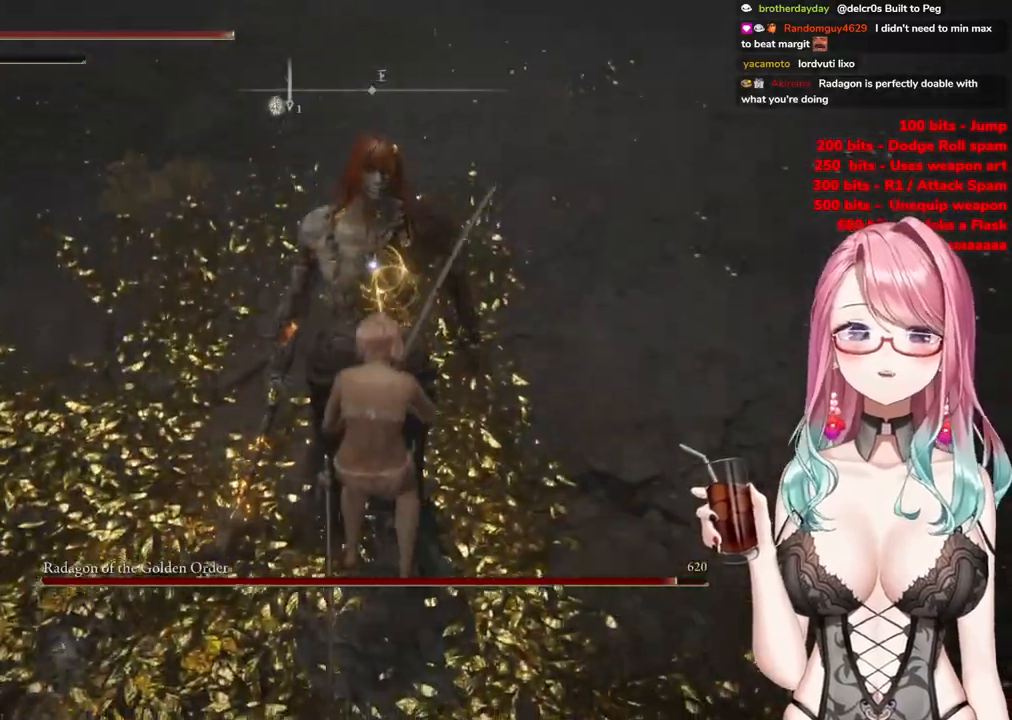
{"buttons": [], "left_stick": "up-left", "right_stick": "center", "events": []}
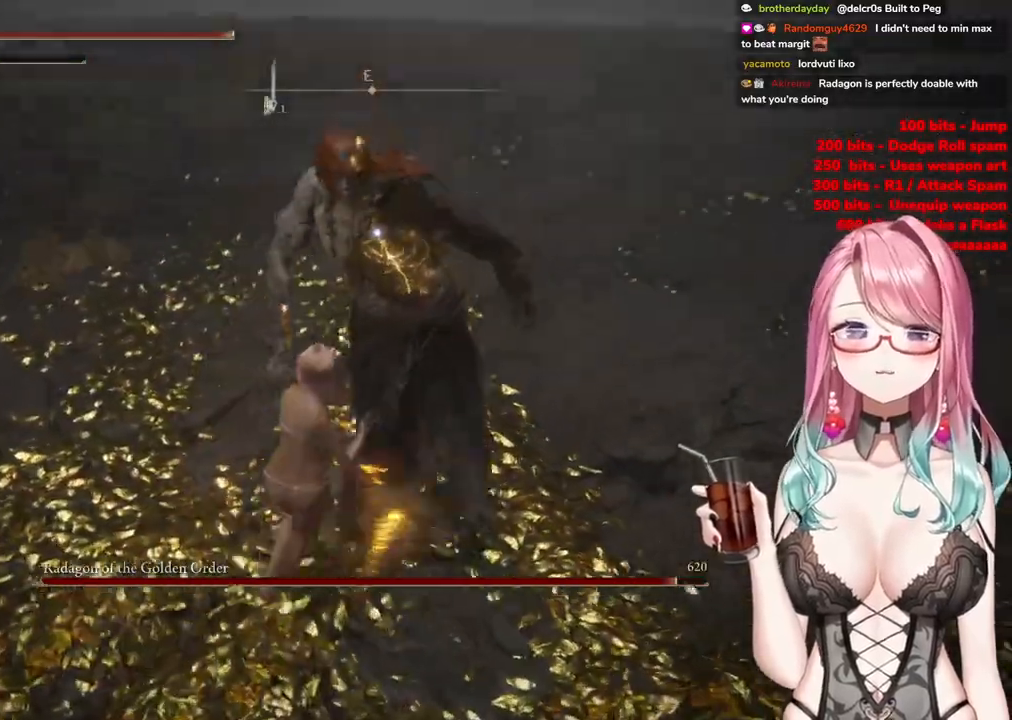
{"buttons": [], "left_stick": "up", "right_stick": "center", "events": [[117, "left_stick", "up"]]}
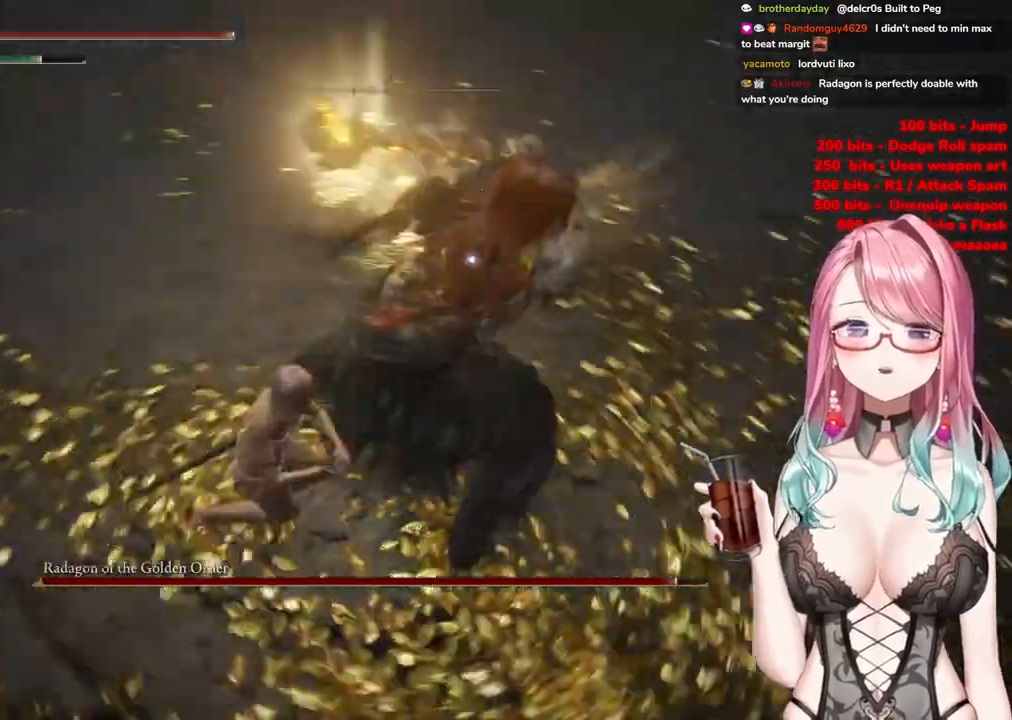
{"buttons": [], "left_stick": "up", "right_stick": "center", "events": []}
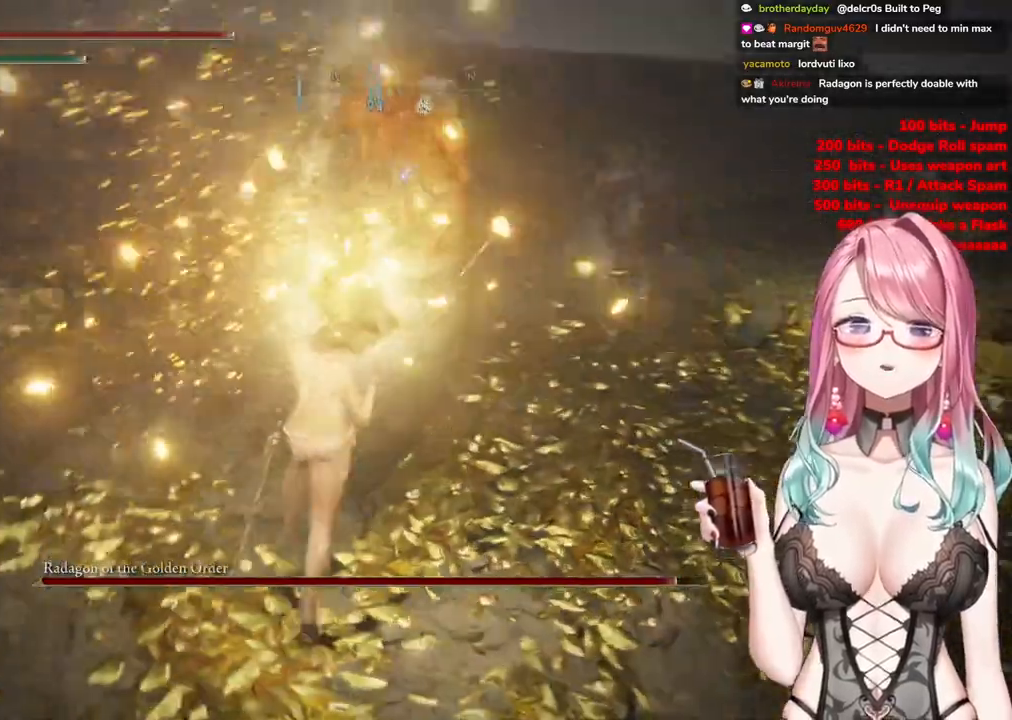
{"buttons": ["CIRCLE"], "left_stick": "up", "right_stick": "center", "events": [[401, "CIRCLE", "down"]]}
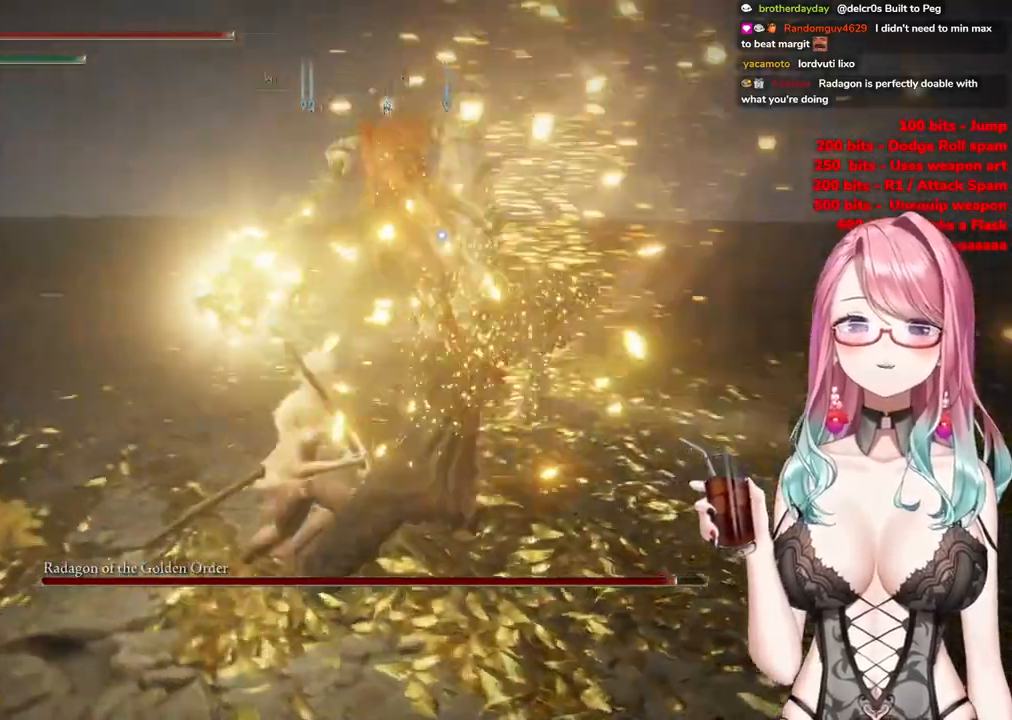
{"buttons": [], "left_stick": "up", "right_stick": "center", "events": [[83, "CIRCLE", "up"]]}
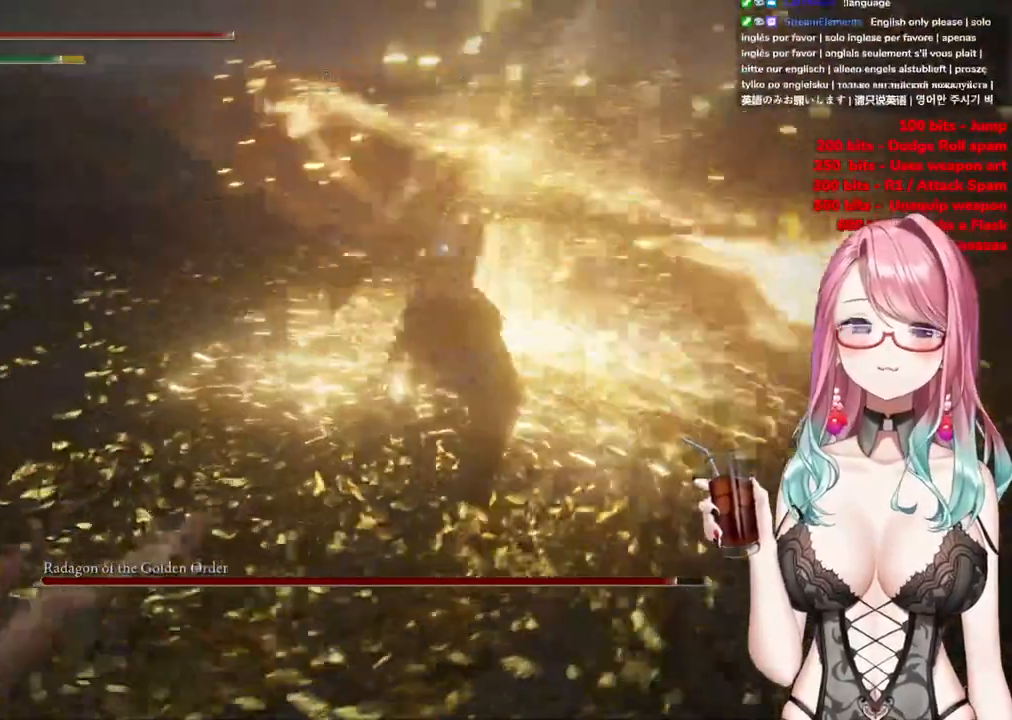
{"buttons": [], "left_stick": "up", "right_stick": "center", "events": []}
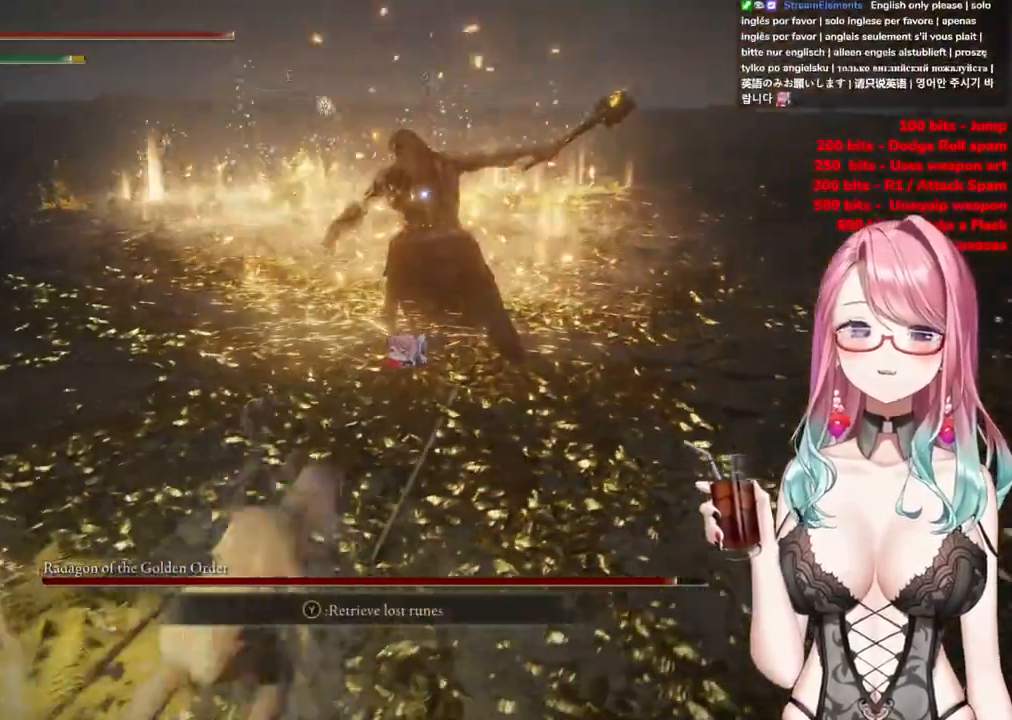
{"buttons": ["R2"], "left_stick": "up", "right_stick": "center", "events": [[16, "CROSS", "down"], [433, "R2", "down"], [467, "CROSS", "up"]]}
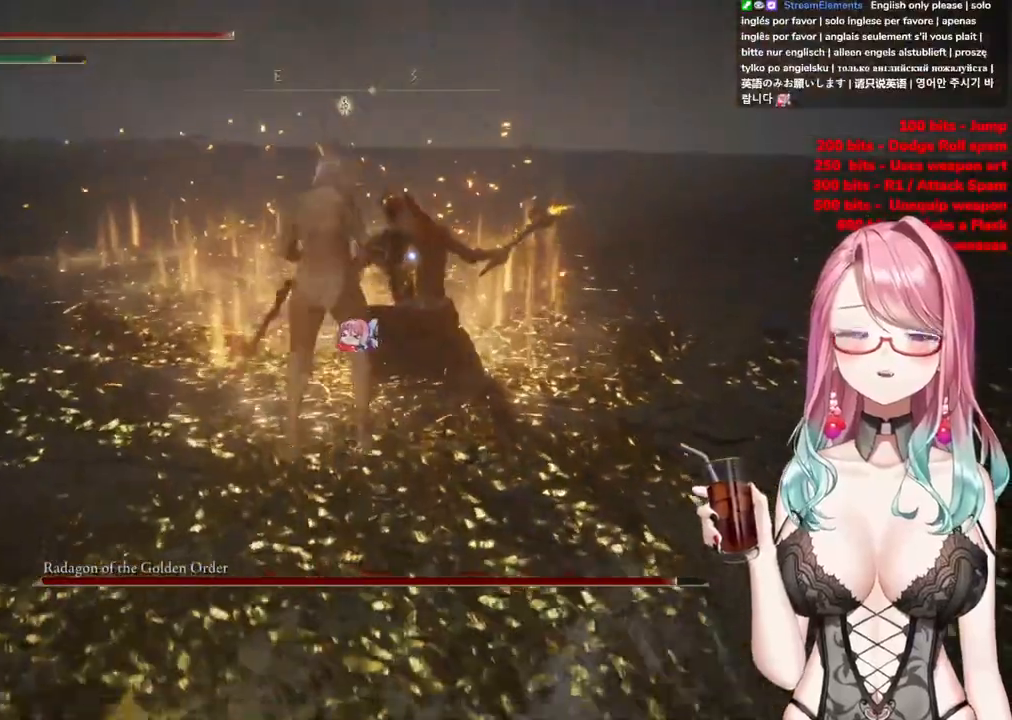
{"buttons": [], "left_stick": "up", "right_stick": "center", "events": [[84, "R2", "up"]]}
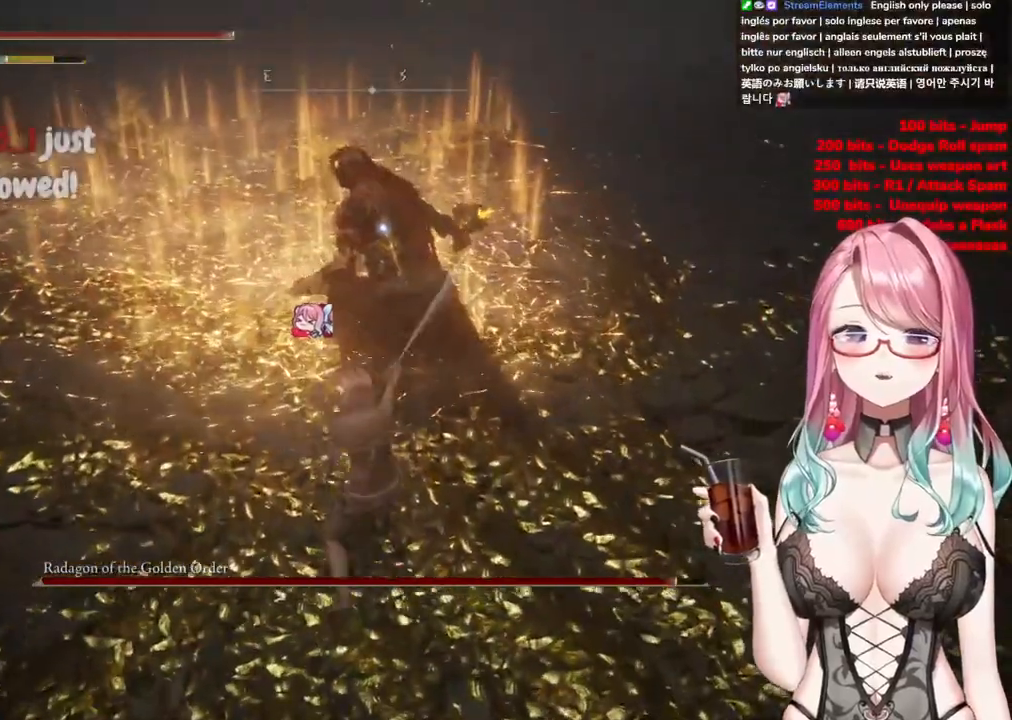
{"buttons": [], "left_stick": "left", "right_stick": "center", "events": [[217, "left_stick", "center"], [350, "left_stick", "left"]]}
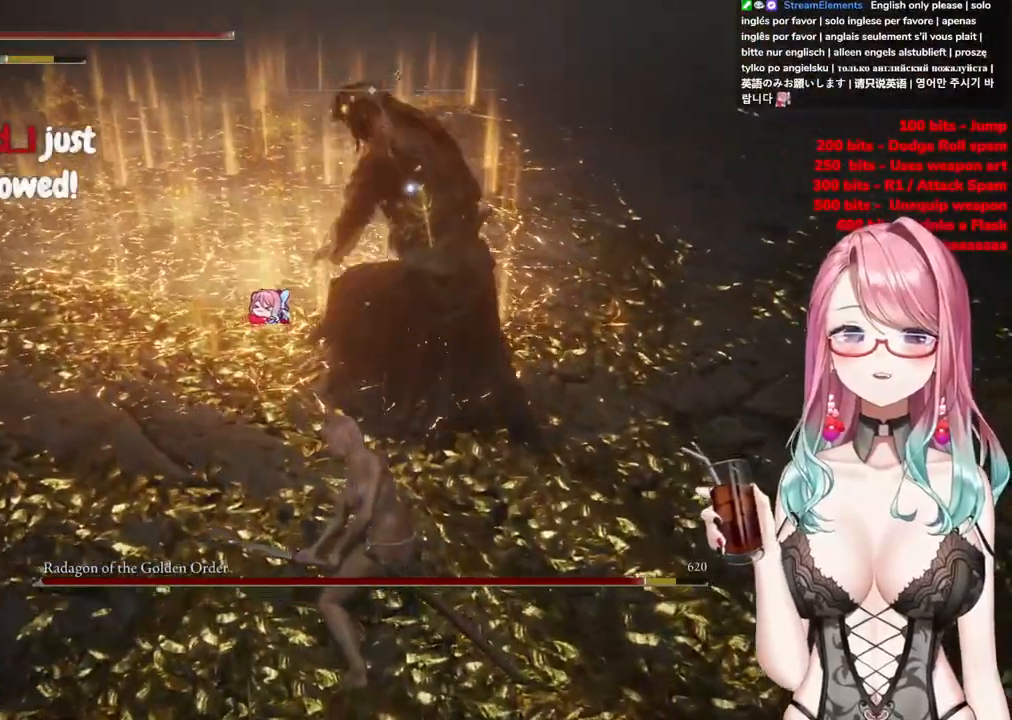
{"buttons": [], "left_stick": "up-left", "right_stick": "center", "events": [[17, "left_stick", "up-left"]]}
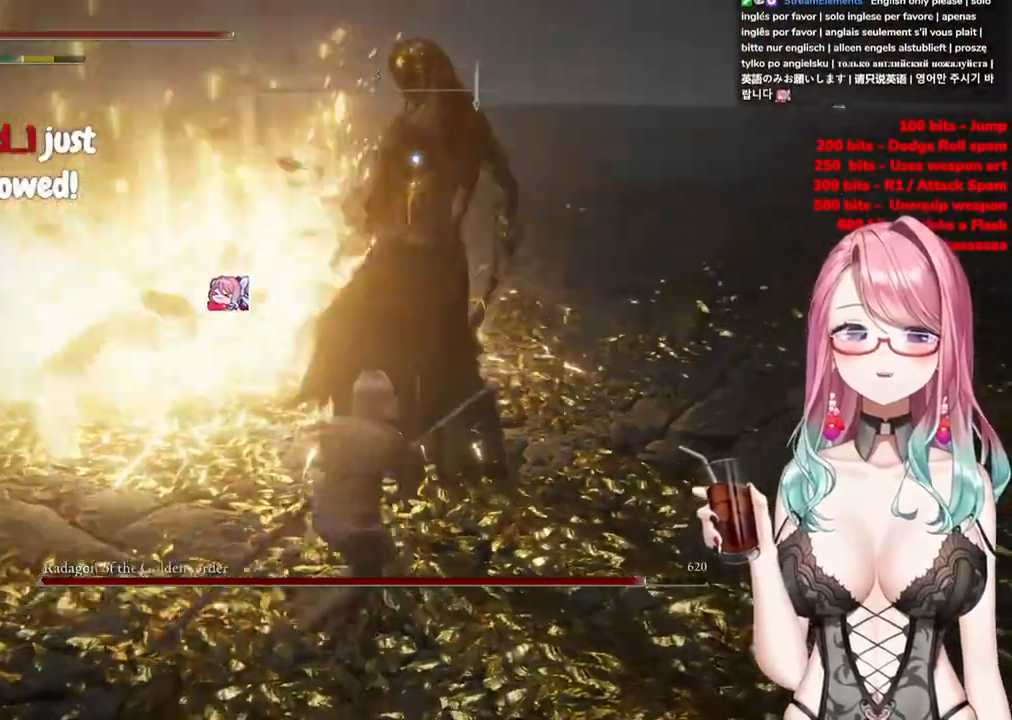
{"buttons": [], "left_stick": "up", "right_stick": "center", "events": [[417, "left_stick", "up"]]}
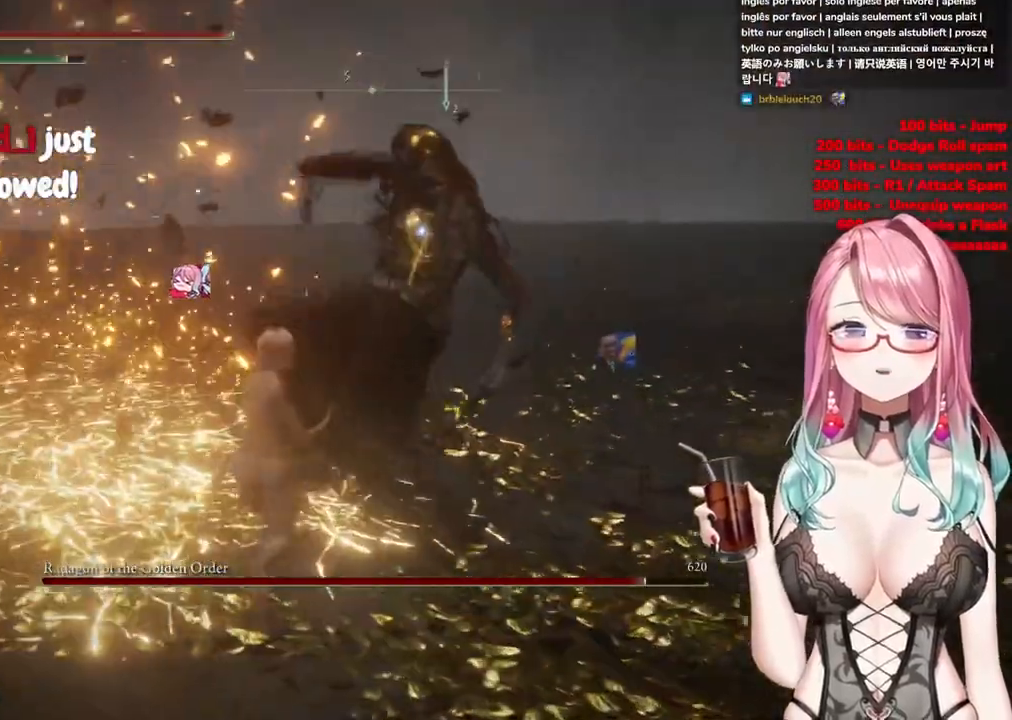
{"buttons": [], "left_stick": "up", "right_stick": "center", "events": [[234, "CIRCLE", "down"], [317, "CIRCLE", "up"]]}
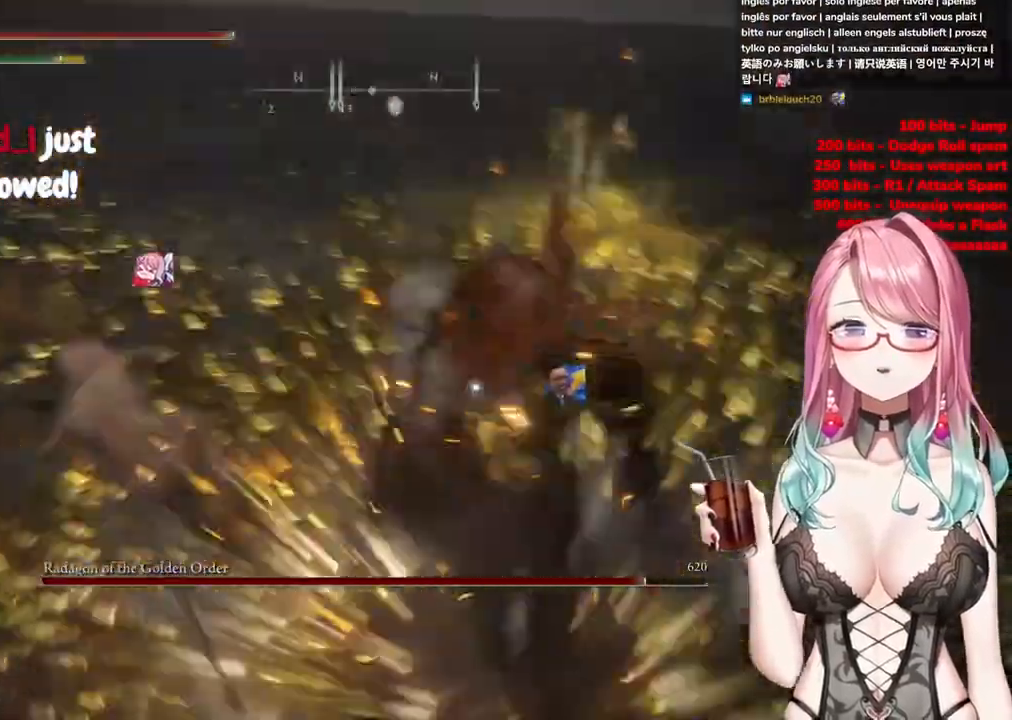
{"buttons": [], "left_stick": "up", "right_stick": "center", "events": []}
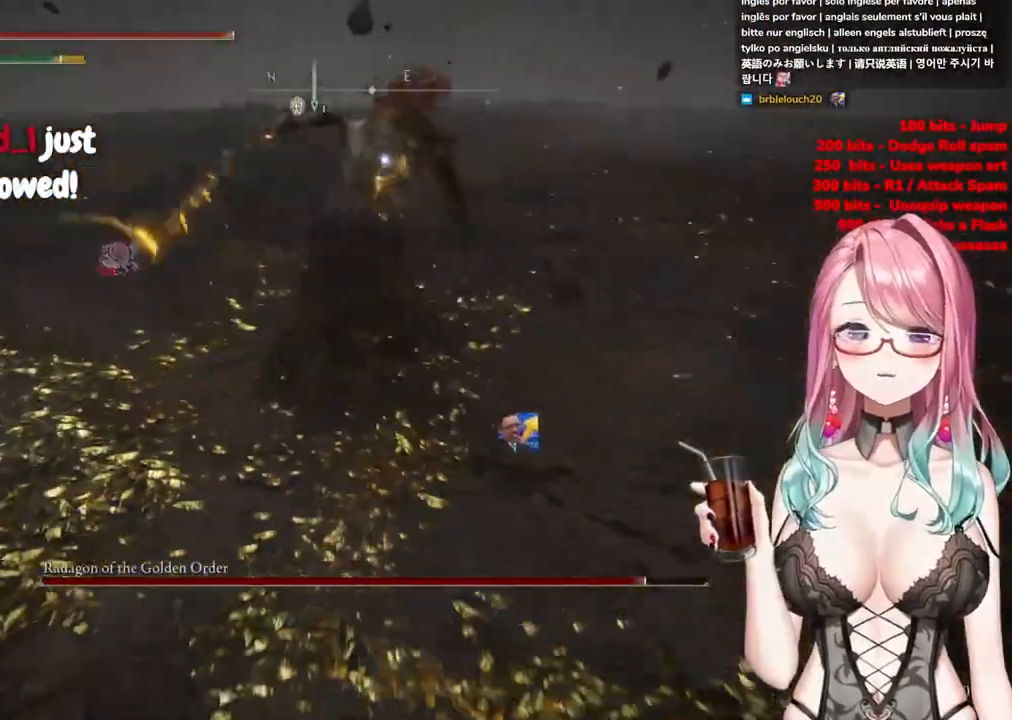
{"buttons": [], "left_stick": "up", "right_stick": "center", "events": [[384, "CIRCLE", "down"], [467, "CIRCLE", "up"]]}
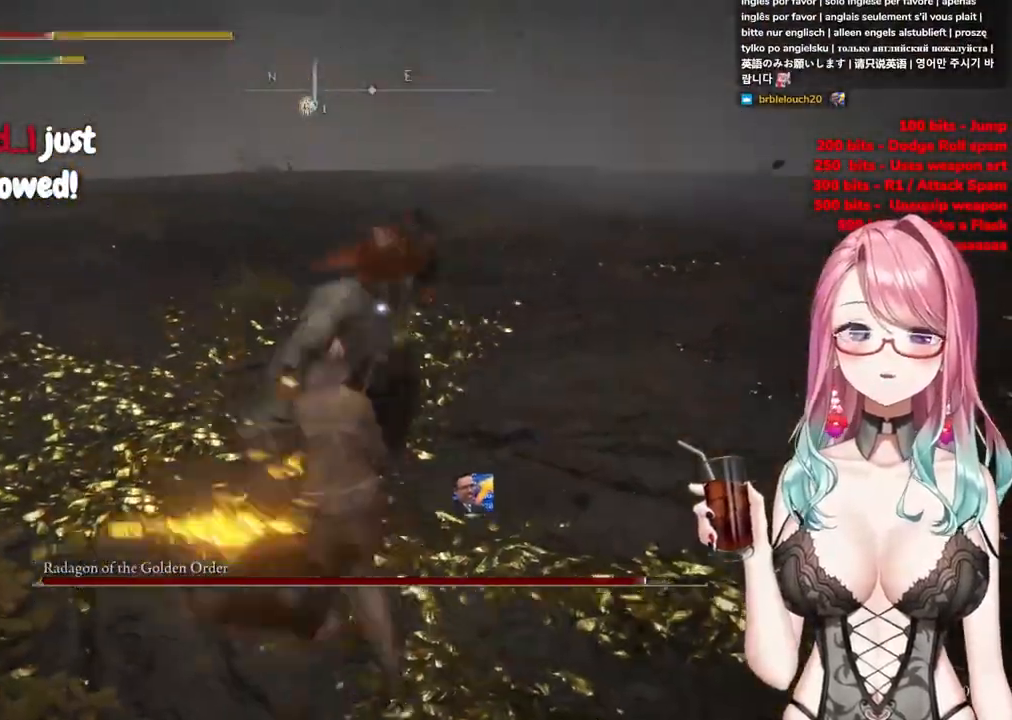
{"buttons": ["CIRCLE"], "left_stick": "up", "right_stick": "center", "events": [[283, "CIRCLE", "down"], [400, "CIRCLE", "up"], [450, "CIRCLE", "down"]]}
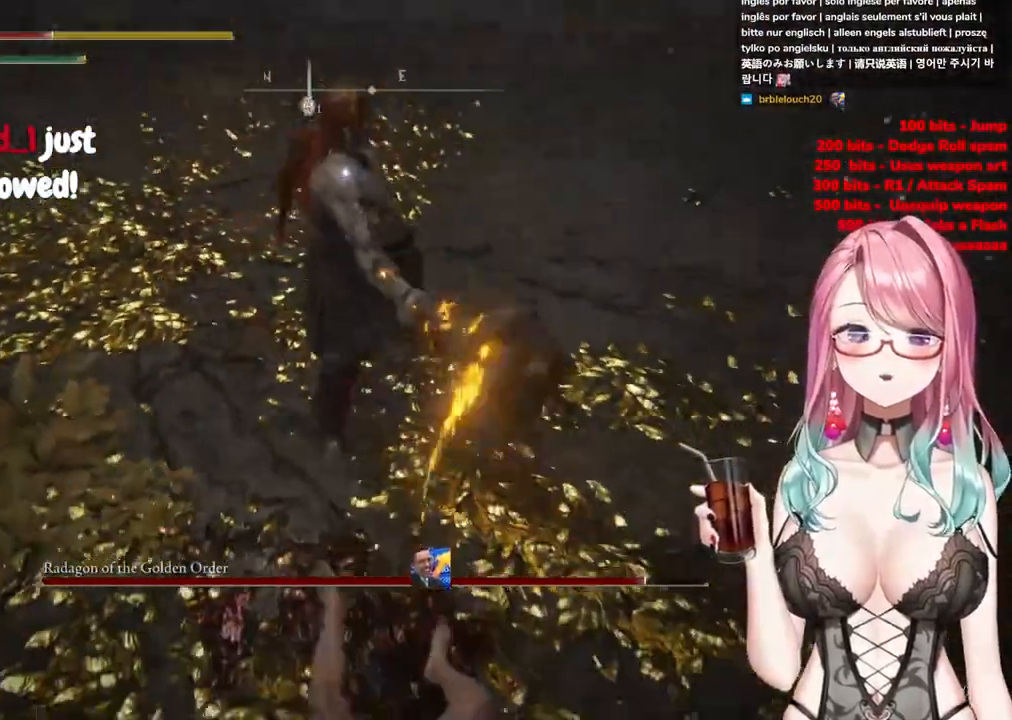
{"buttons": ["CIRCLE"], "left_stick": "up", "right_stick": "center", "events": [[67, "CIRCLE", "up"], [134, "CIRCLE", "down"], [234, "CIRCLE", "up"], [300, "CIRCLE", "down"], [434, "CIRCLE", "up"], [484, "CIRCLE", "down"]]}
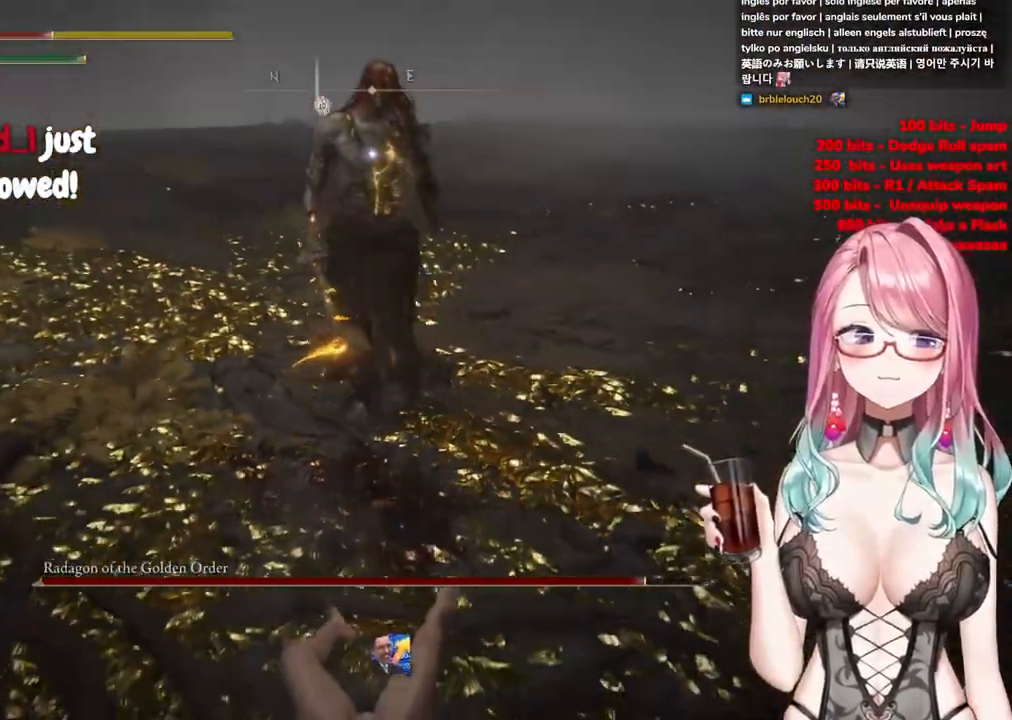
{"buttons": [], "left_stick": "up", "right_stick": "center", "events": [[116, "CIRCLE", "up"]]}
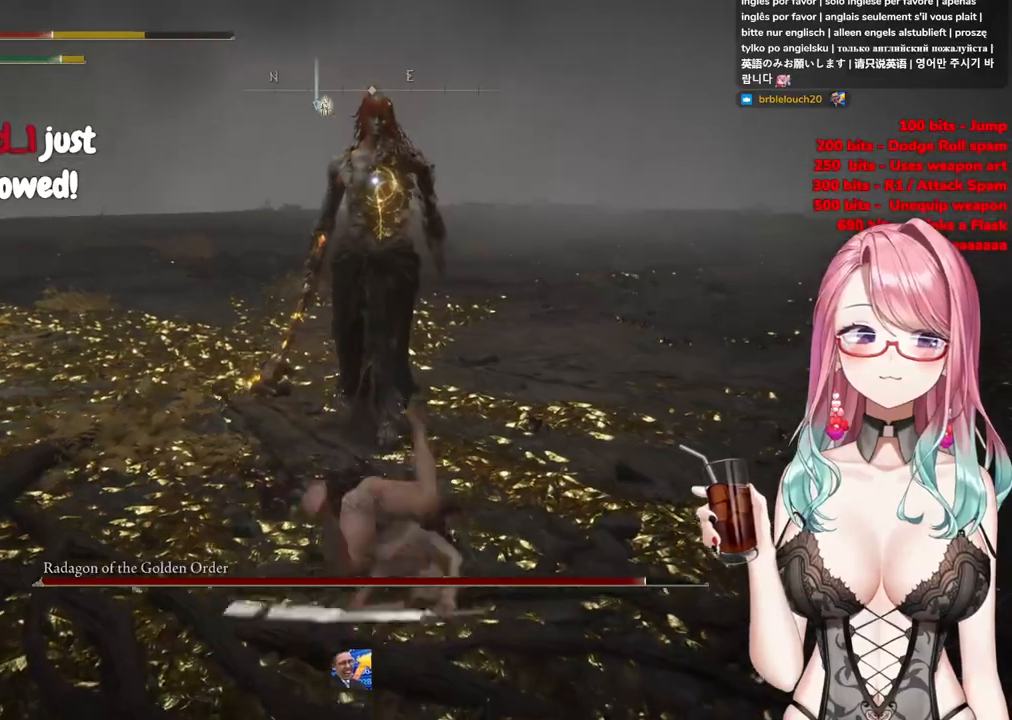
{"buttons": [], "left_stick": "up", "right_stick": "center", "events": []}
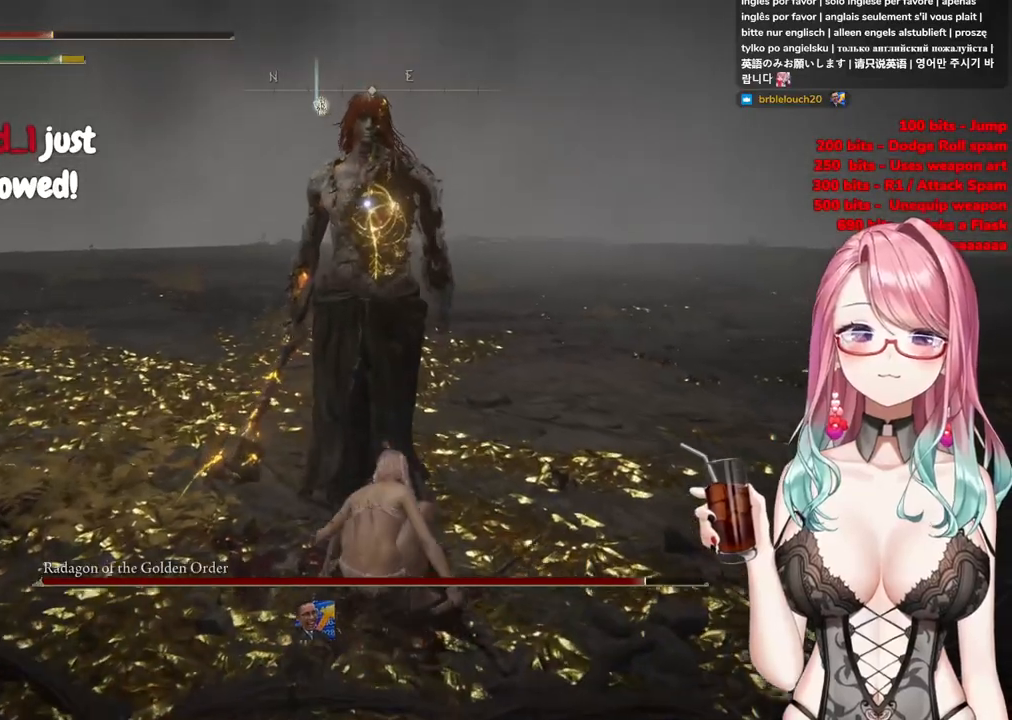
{"buttons": [], "left_stick": "up", "right_stick": "center", "events": []}
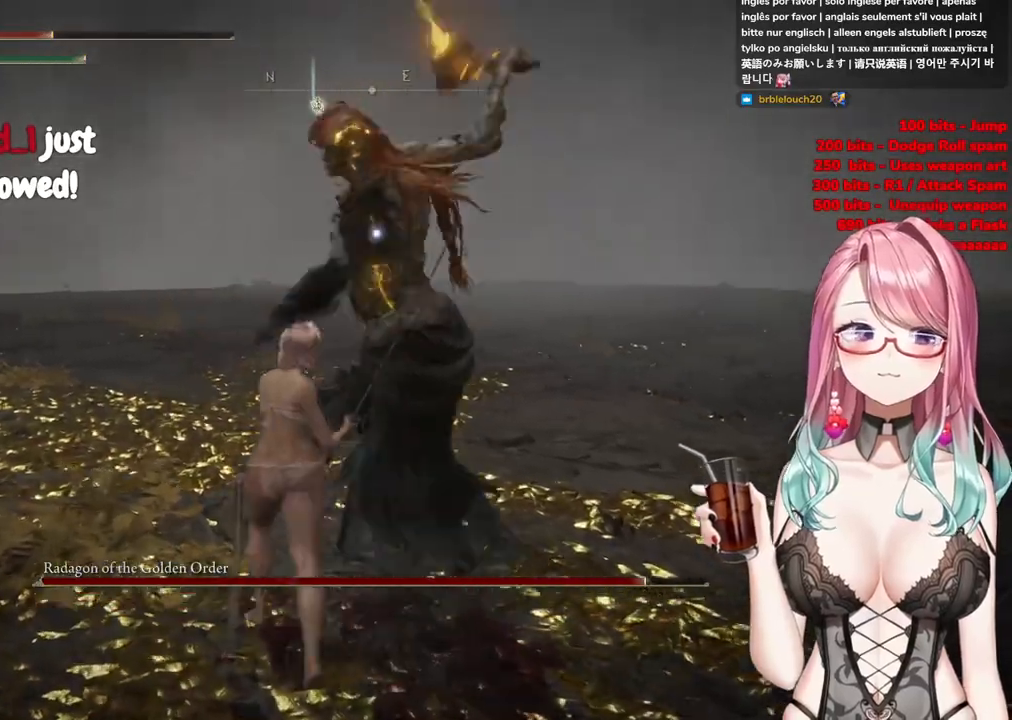
{"buttons": [], "left_stick": "up", "right_stick": "center", "events": [[134, "CIRCLE", "down"], [234, "CIRCLE", "up"]]}
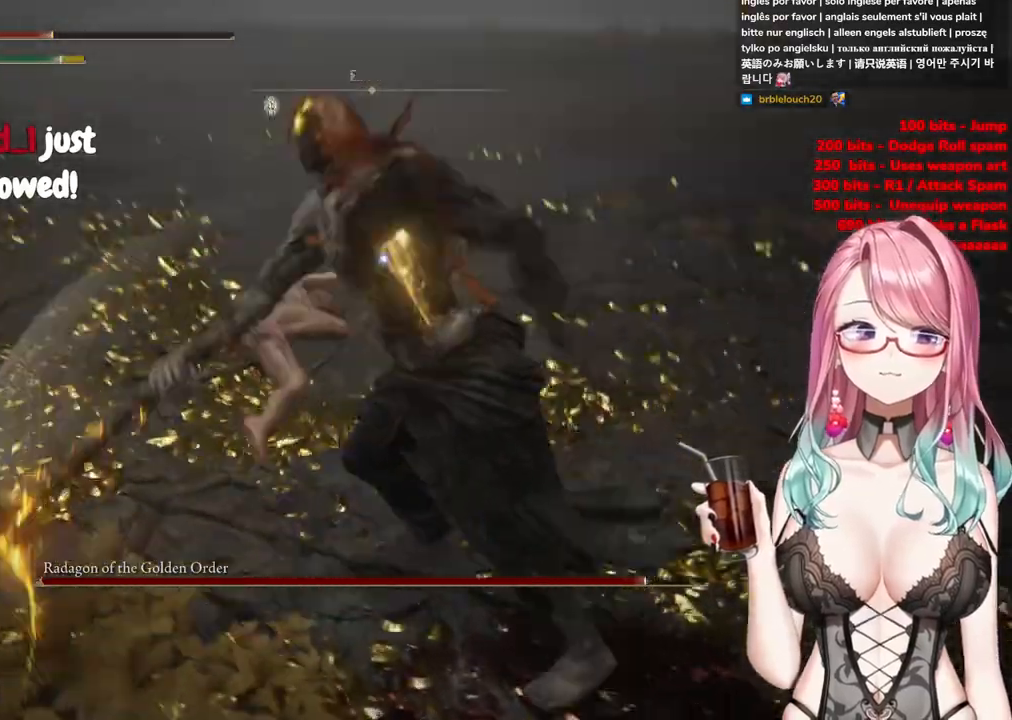
{"buttons": [], "left_stick": "up-left", "right_stick": "center", "events": [[383, "left_stick", "up-left"]]}
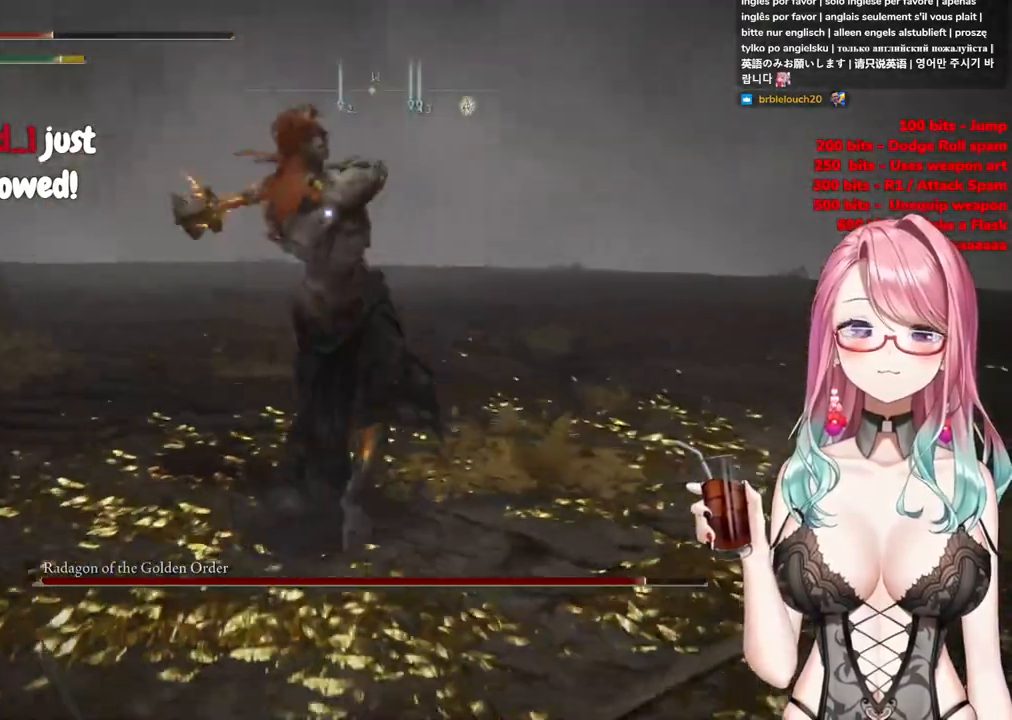
{"buttons": [], "left_stick": "up", "right_stick": "center", "events": [[117, "CIRCLE", "down"], [234, "CIRCLE", "up"], [417, "left_stick", "up"]]}
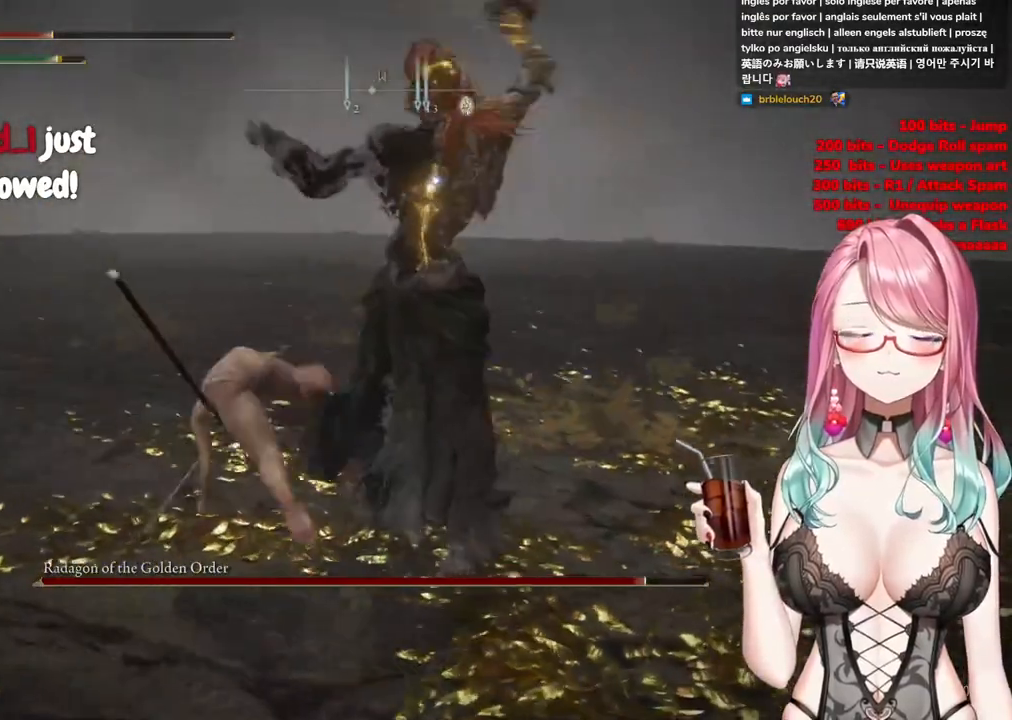
{"buttons": [], "left_stick": "up", "right_stick": "center", "events": []}
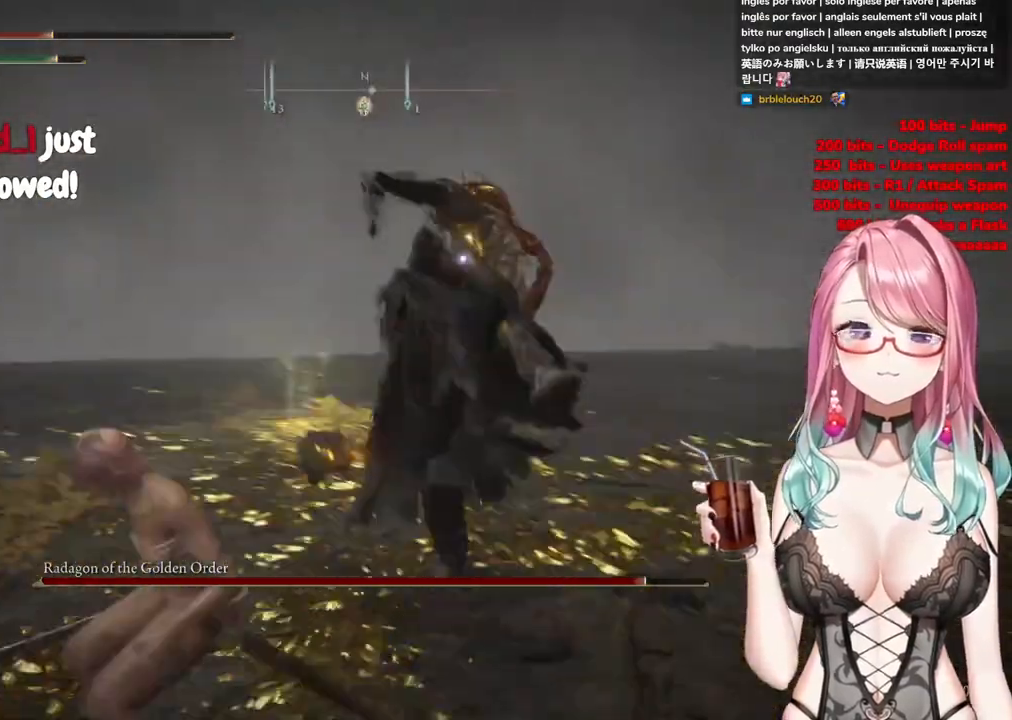
{"buttons": [], "left_stick": "up", "right_stick": "center", "events": [[84, "CIRCLE", "down"], [184, "CIRCLE", "up"]]}
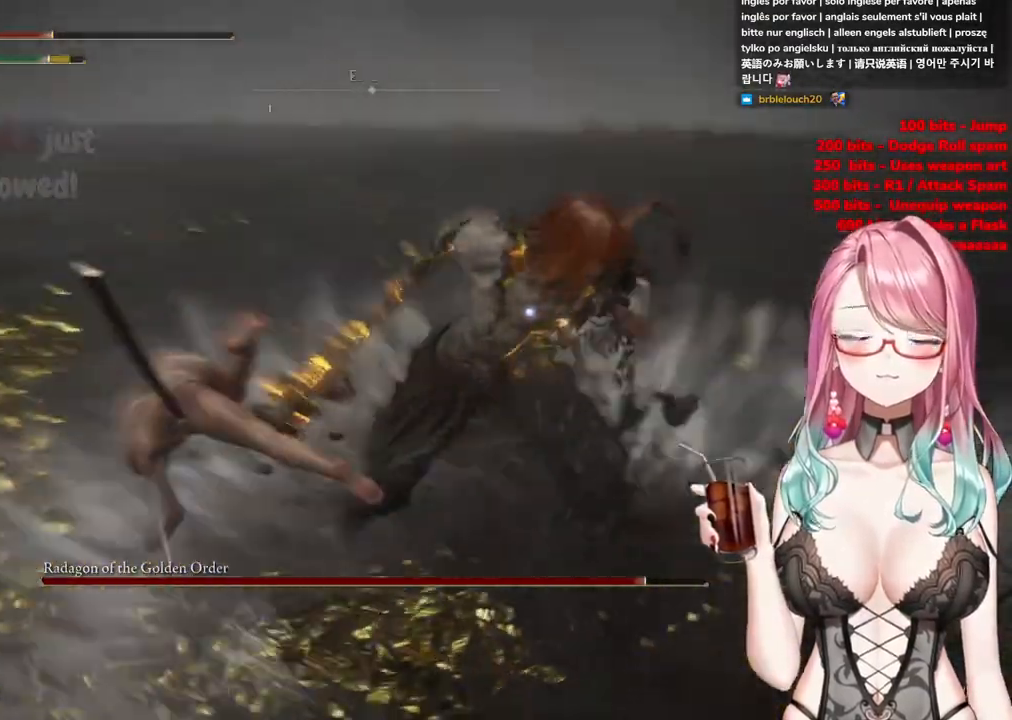
{"buttons": [], "left_stick": "up", "right_stick": "center", "events": []}
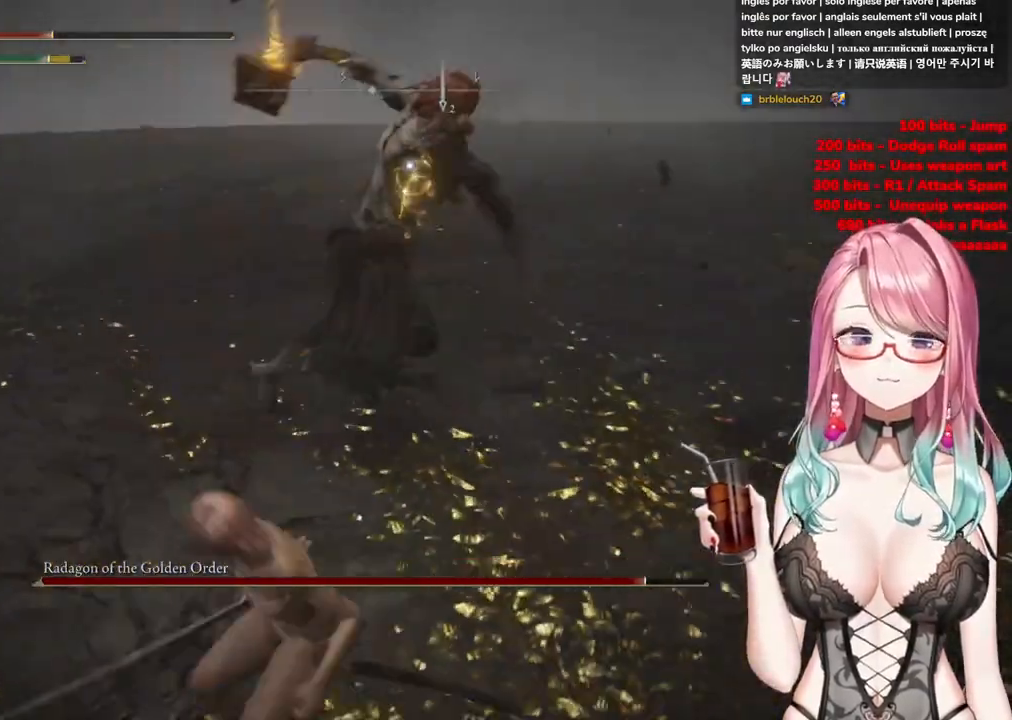
{"buttons": [], "left_stick": "up", "right_stick": "center", "events": [[167, "CIRCLE", "down"], [250, "CIRCLE", "up"]]}
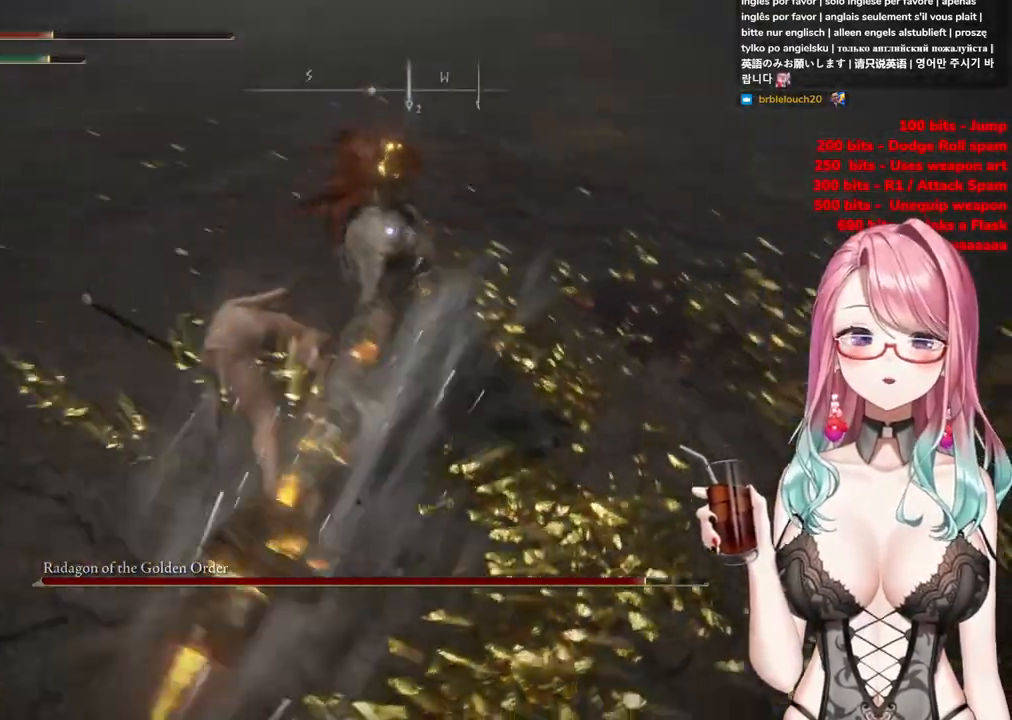
{"buttons": [], "left_stick": "up", "right_stick": "center", "events": []}
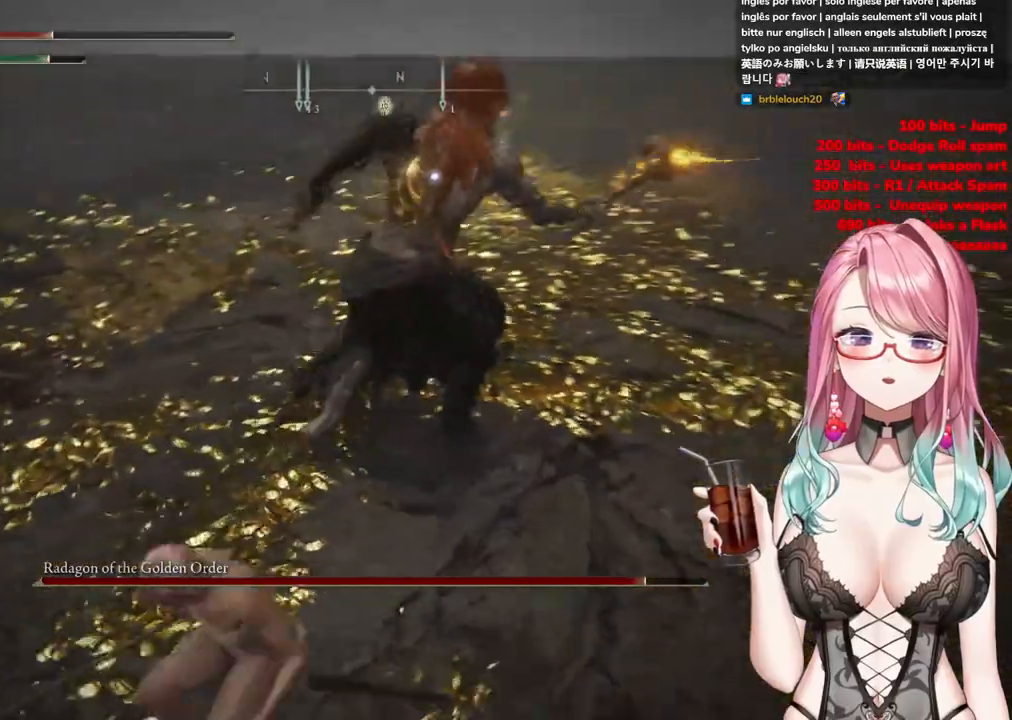
{"buttons": [], "left_stick": "up", "right_stick": "center", "events": []}